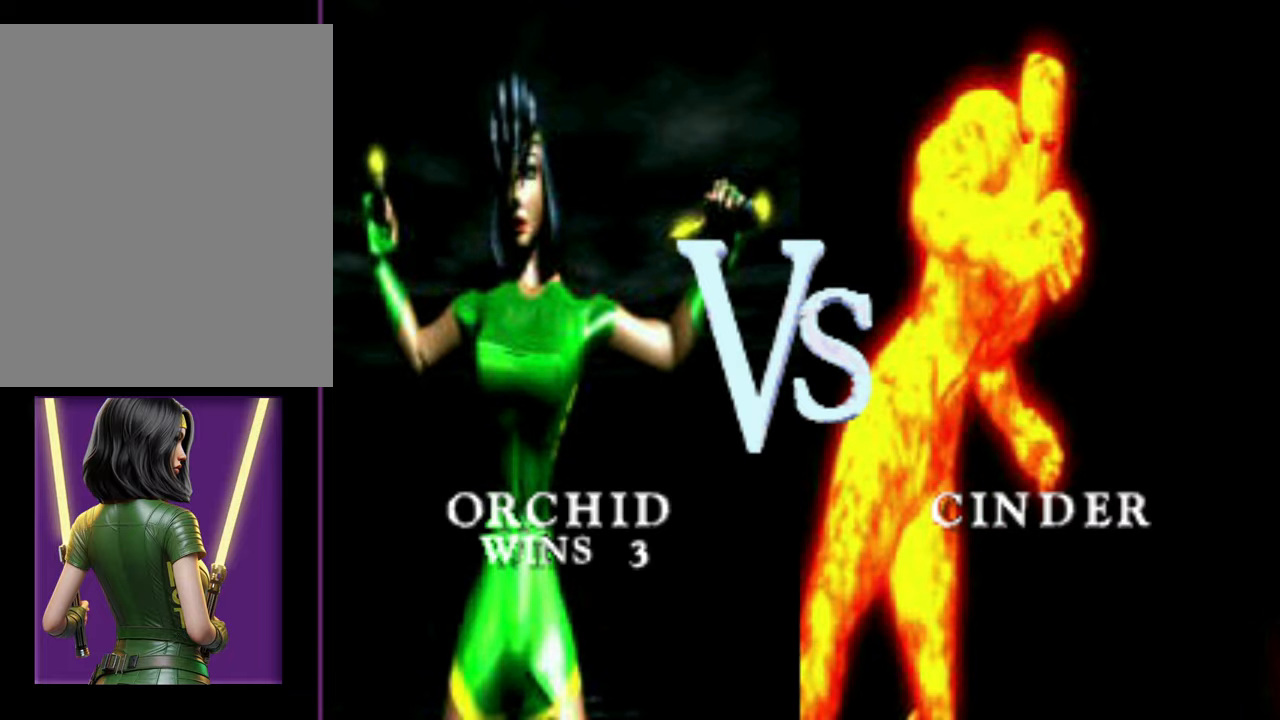
Gameplay with a controller (Nintendo layout); each line is a JSON object with the inputs held at the frame after it. "events" lists button and stick changes between this image and that frame as [ms after this image, input, new state], when the widget could be followed in between. Not read: DPAD_DOWN DPAD_LEFT L3 R3 left_stick other_buttons.
{"buttons": [], "events": []}
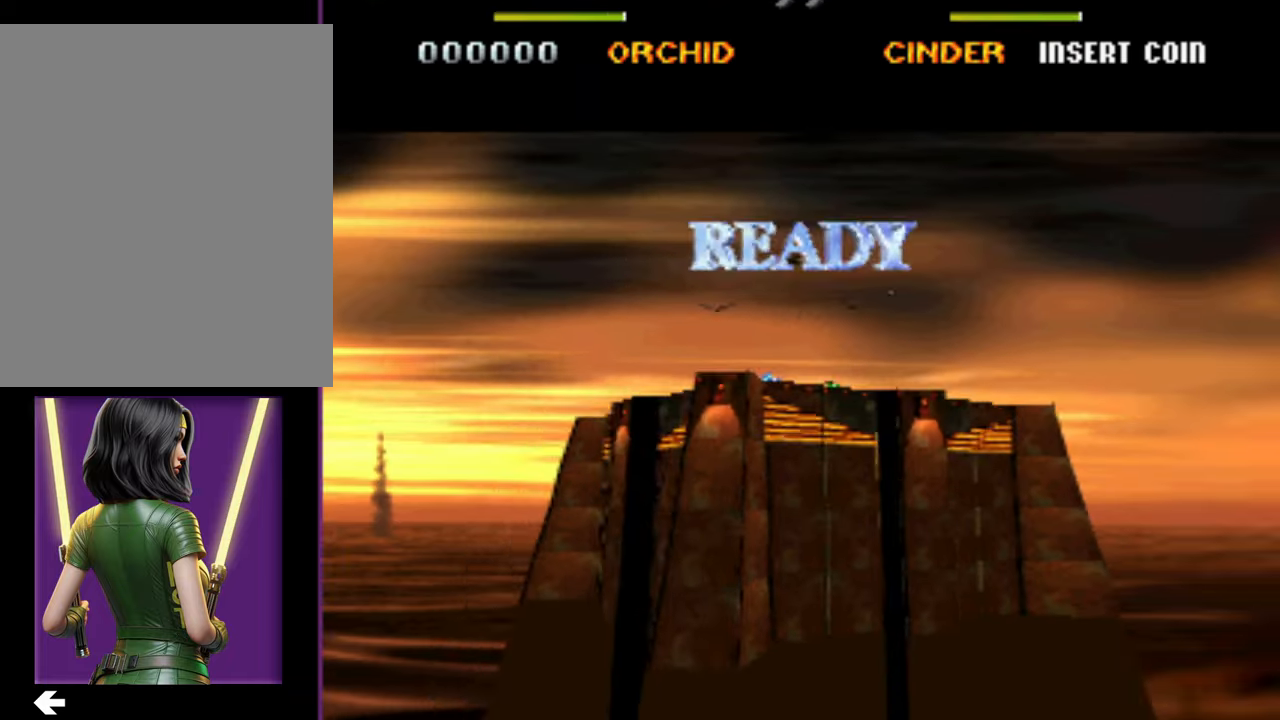
{"buttons": [], "events": []}
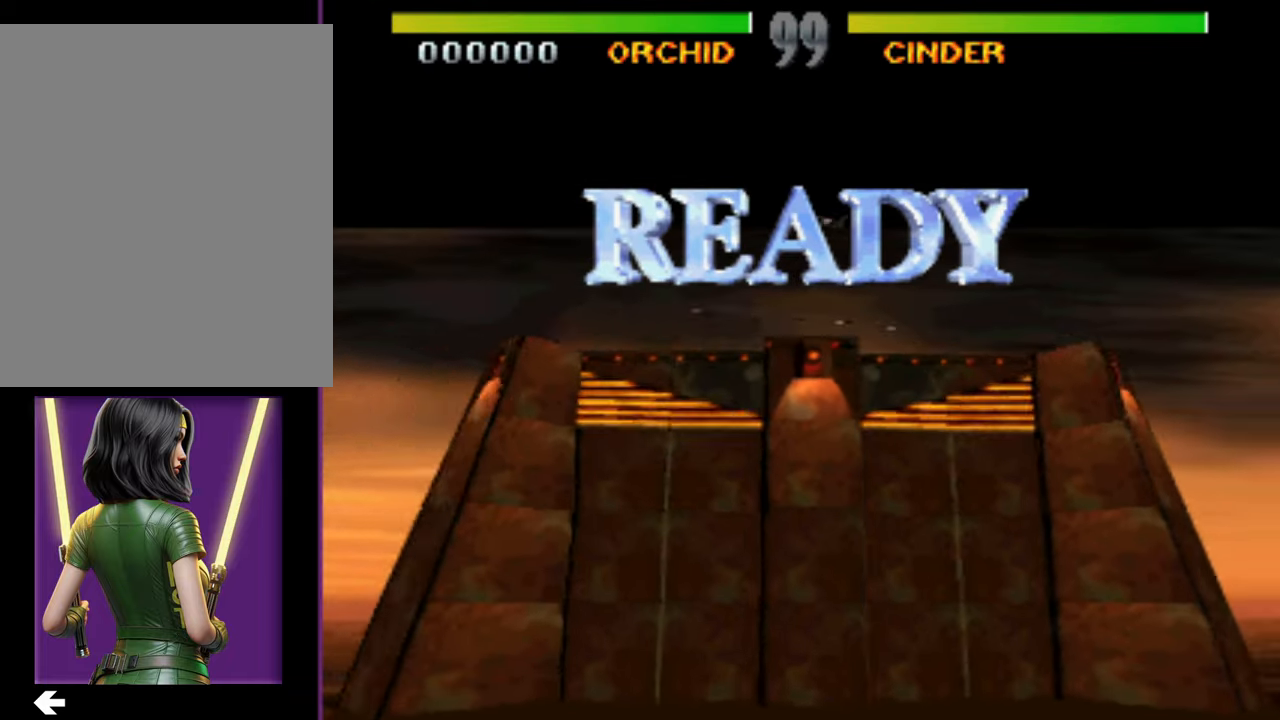
{"buttons": [], "events": []}
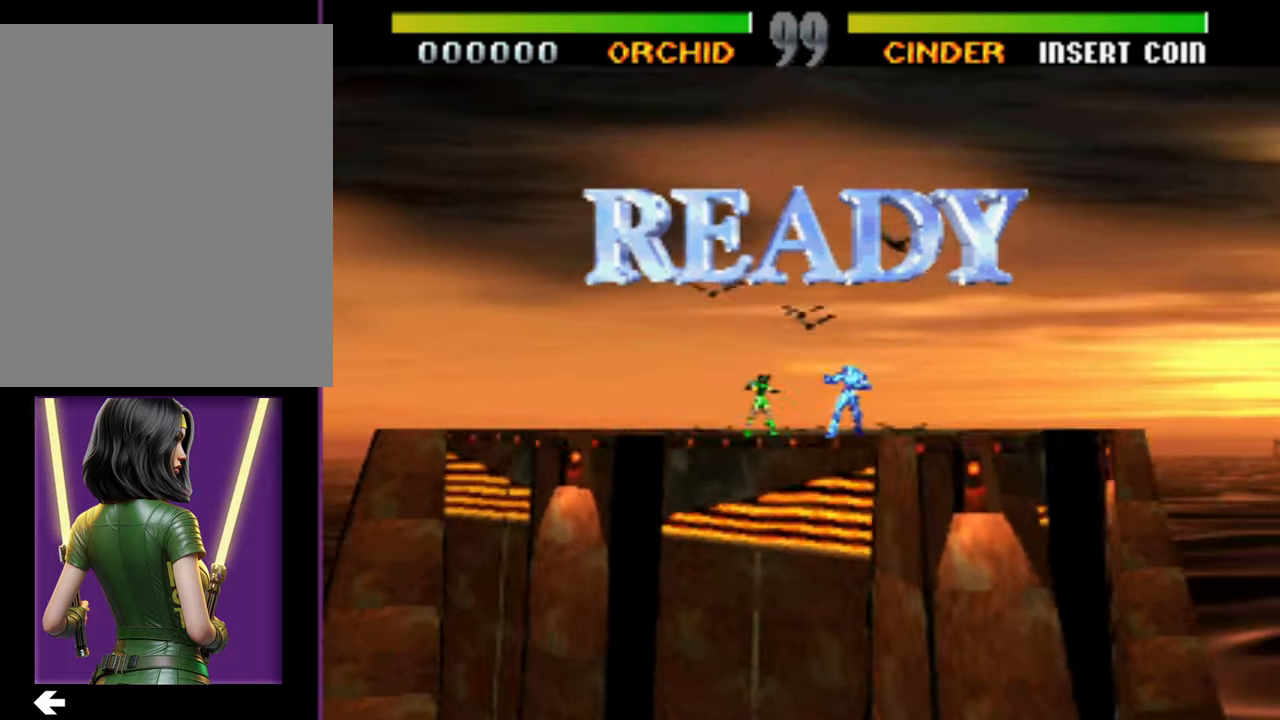
{"buttons": [], "events": []}
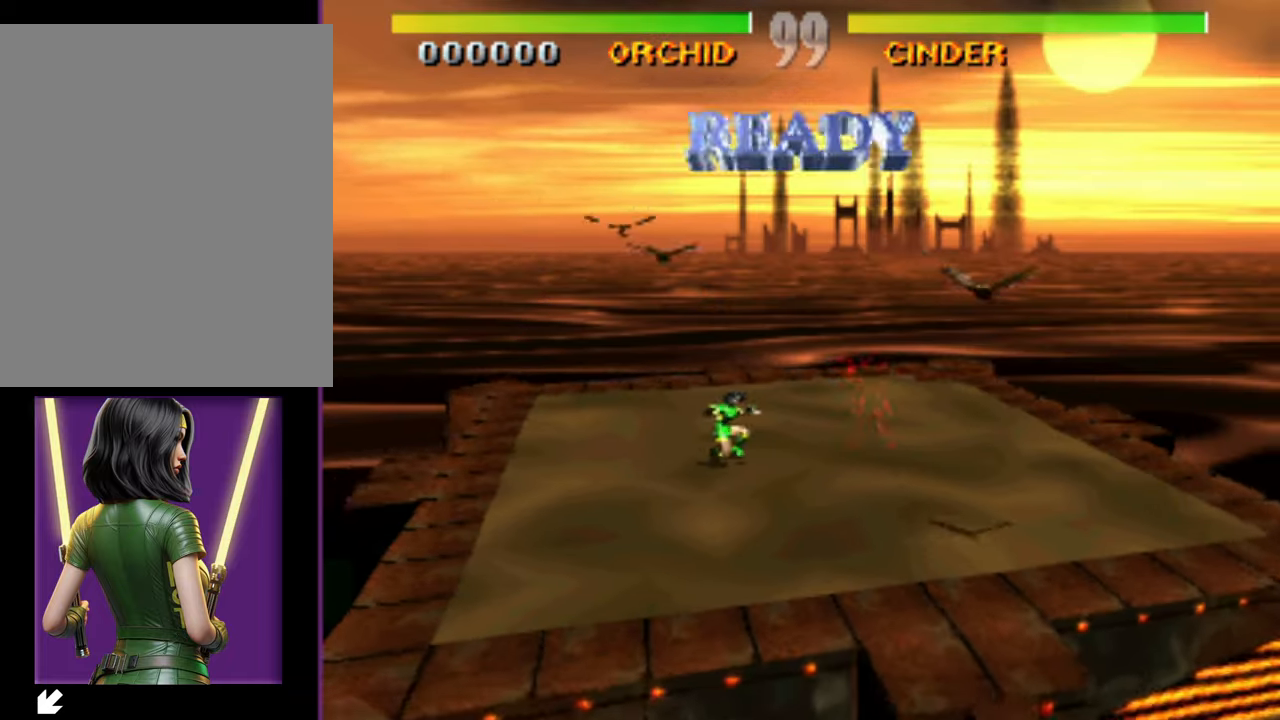
{"buttons": [], "events": [[267, "DPAD_RIGHT", "down"], [417, "DPAD_RIGHT", "up"]]}
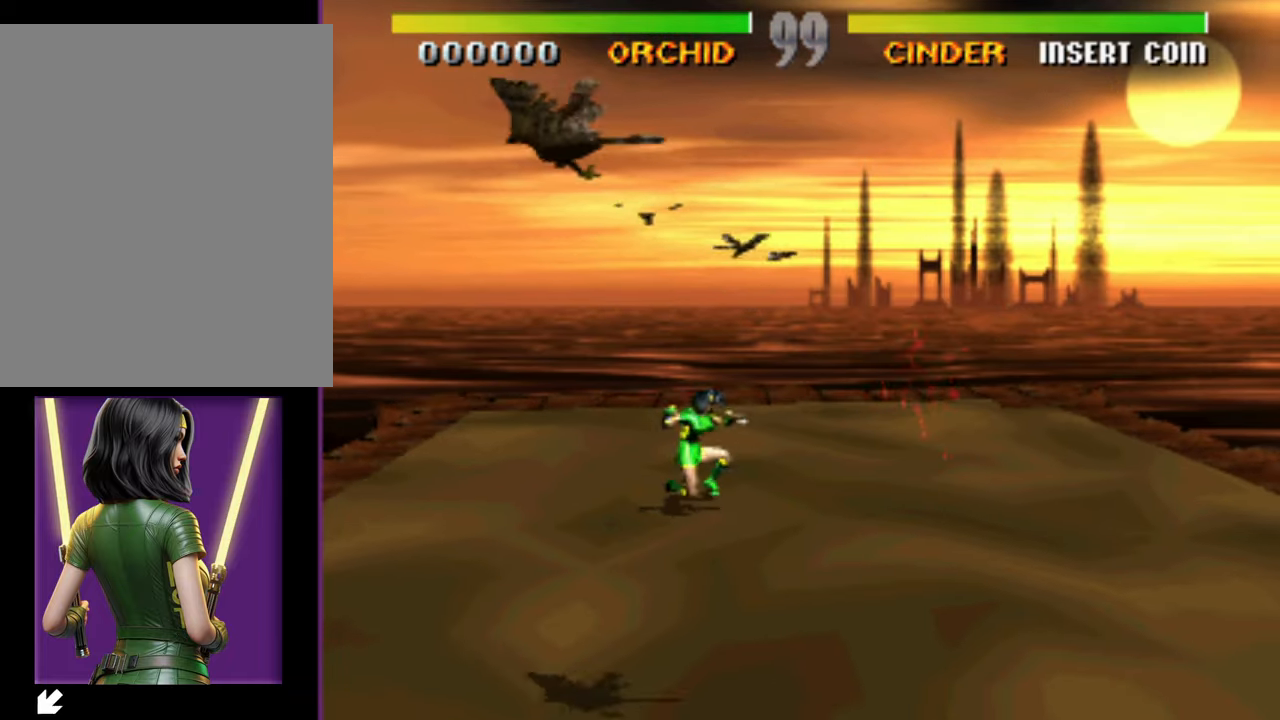
{"buttons": [], "events": []}
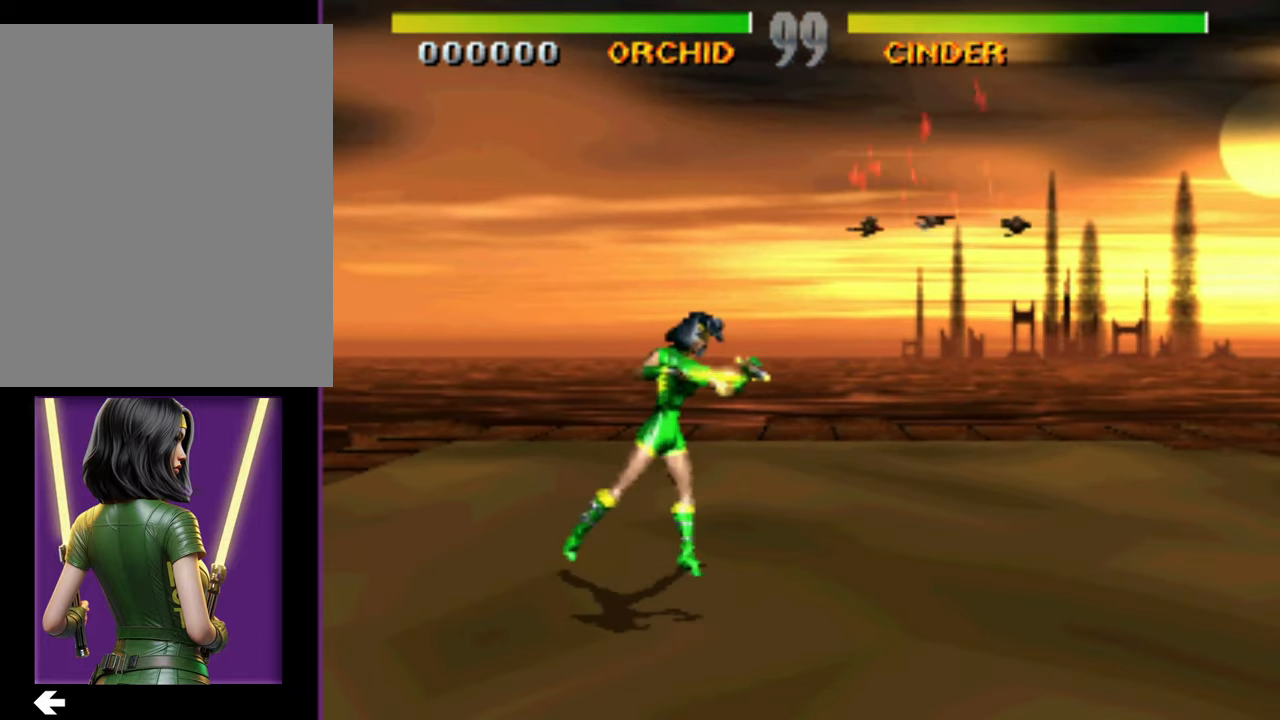
{"buttons": [], "events": [[100, "DPAD_RIGHT", "down"], [183, "DPAD_RIGHT", "up"]]}
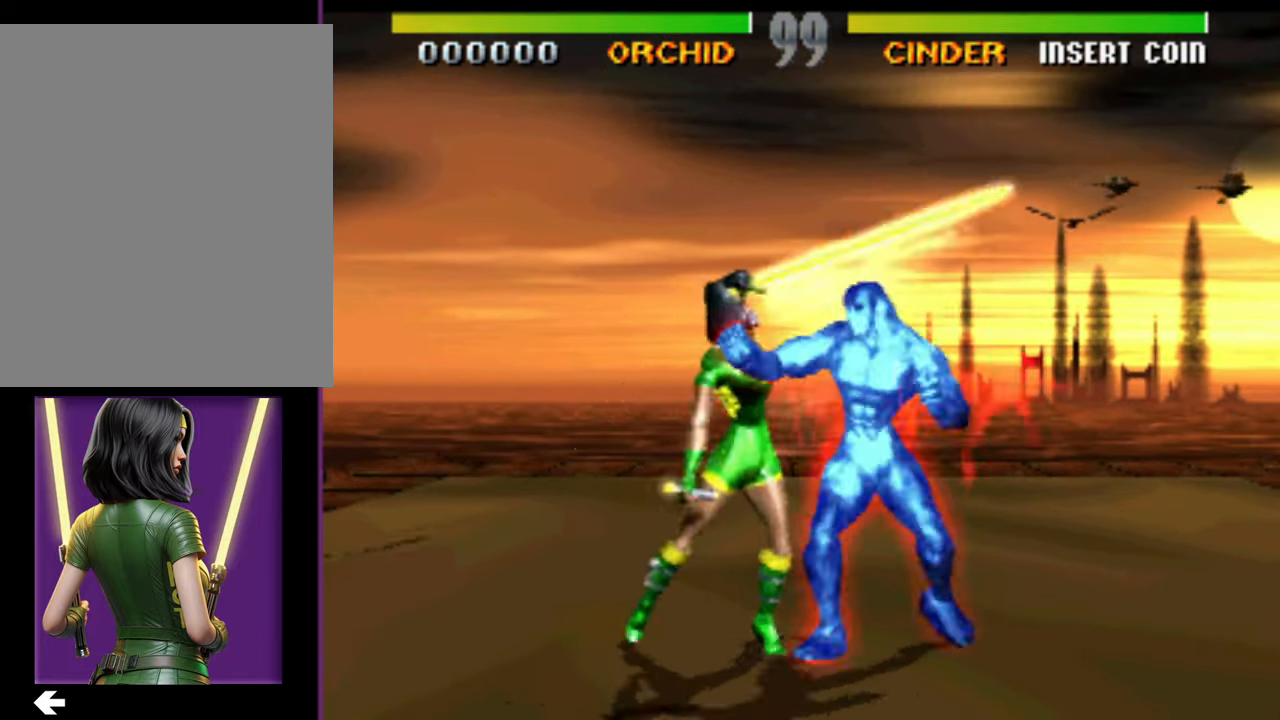
{"buttons": [], "events": []}
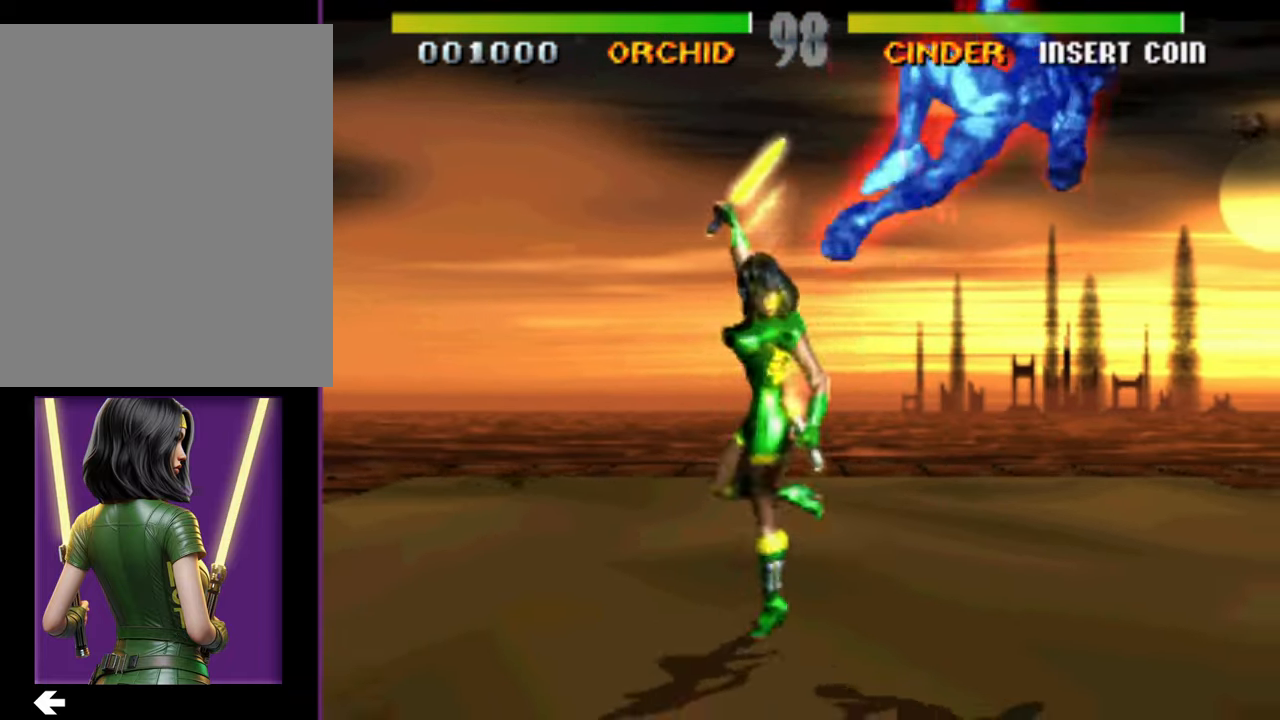
{"buttons": [], "events": []}
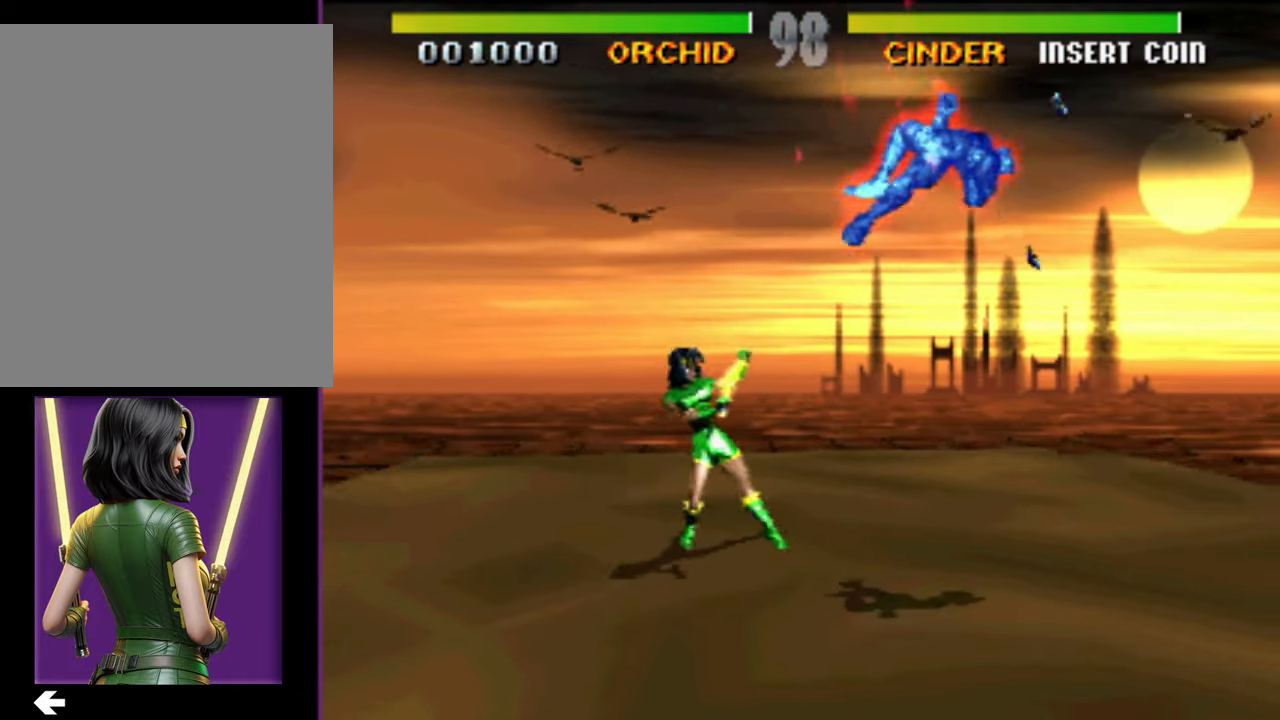
{"buttons": [], "events": []}
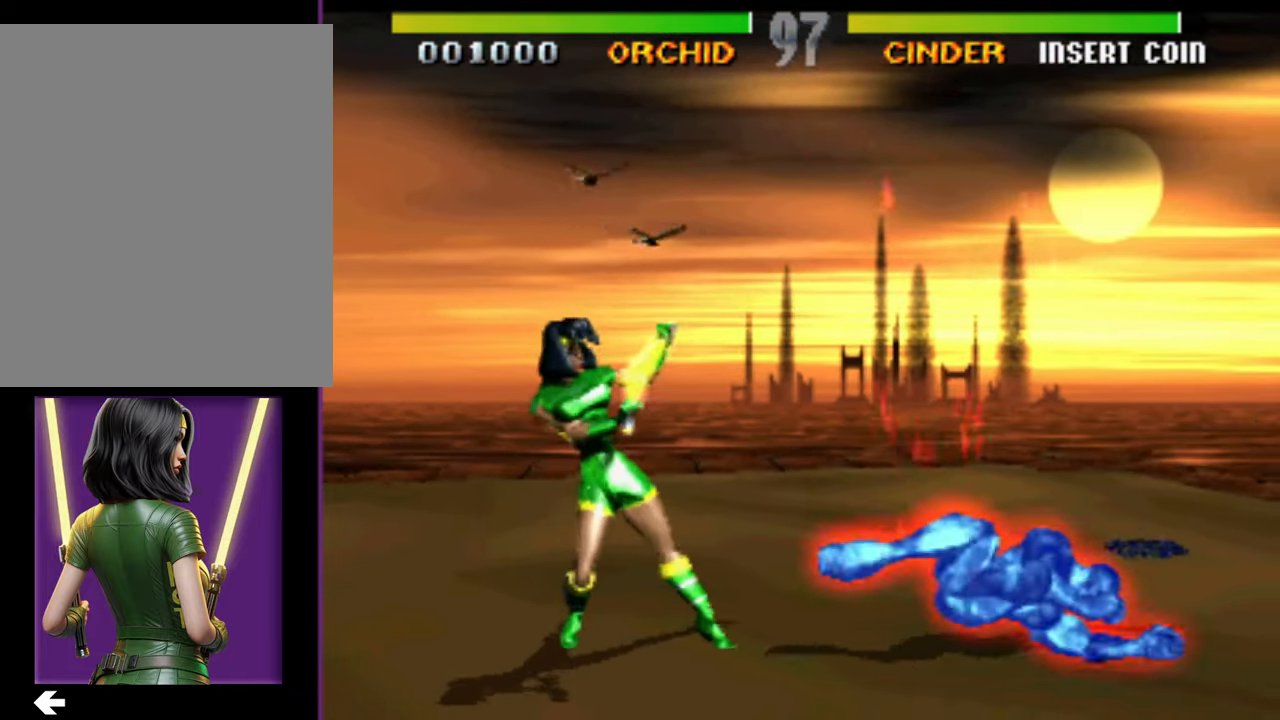
{"buttons": [], "events": [[233, "DPAD_RIGHT", "down"], [333, "DPAD_UP", "down"], [350, "DPAD_RIGHT", "up"], [367, "DPAD_UP", "up"]]}
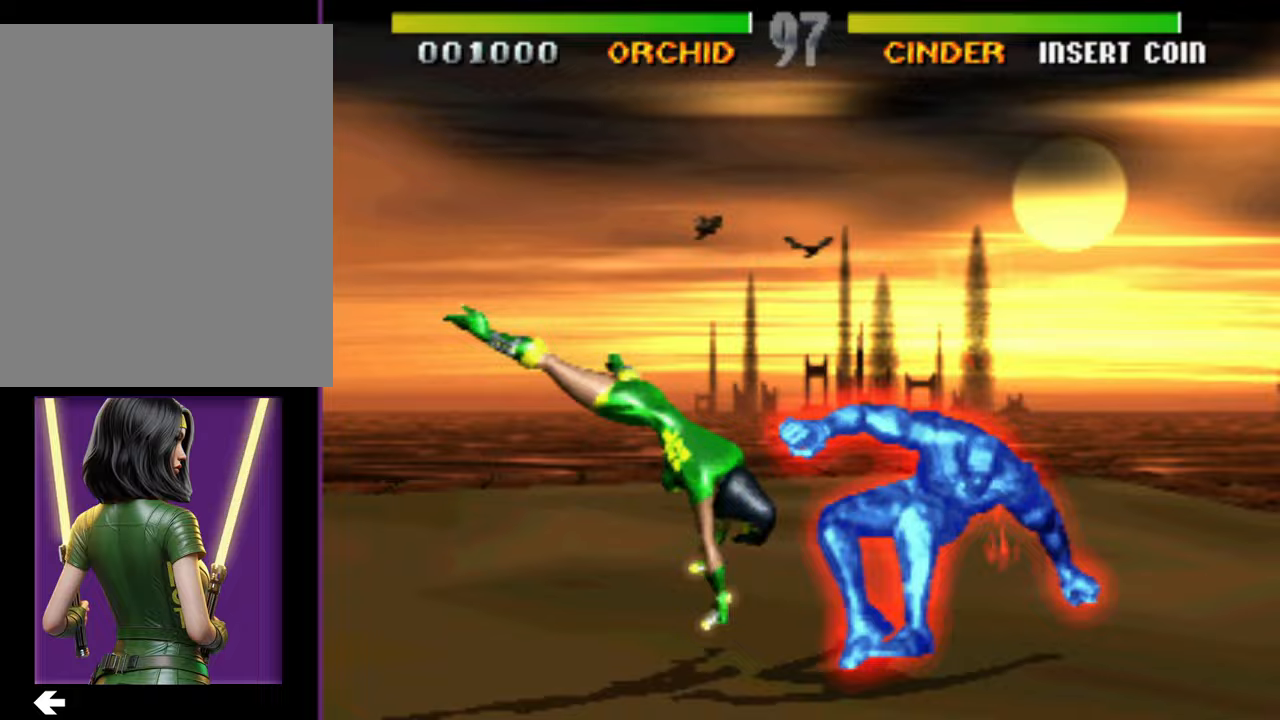
{"buttons": [], "events": []}
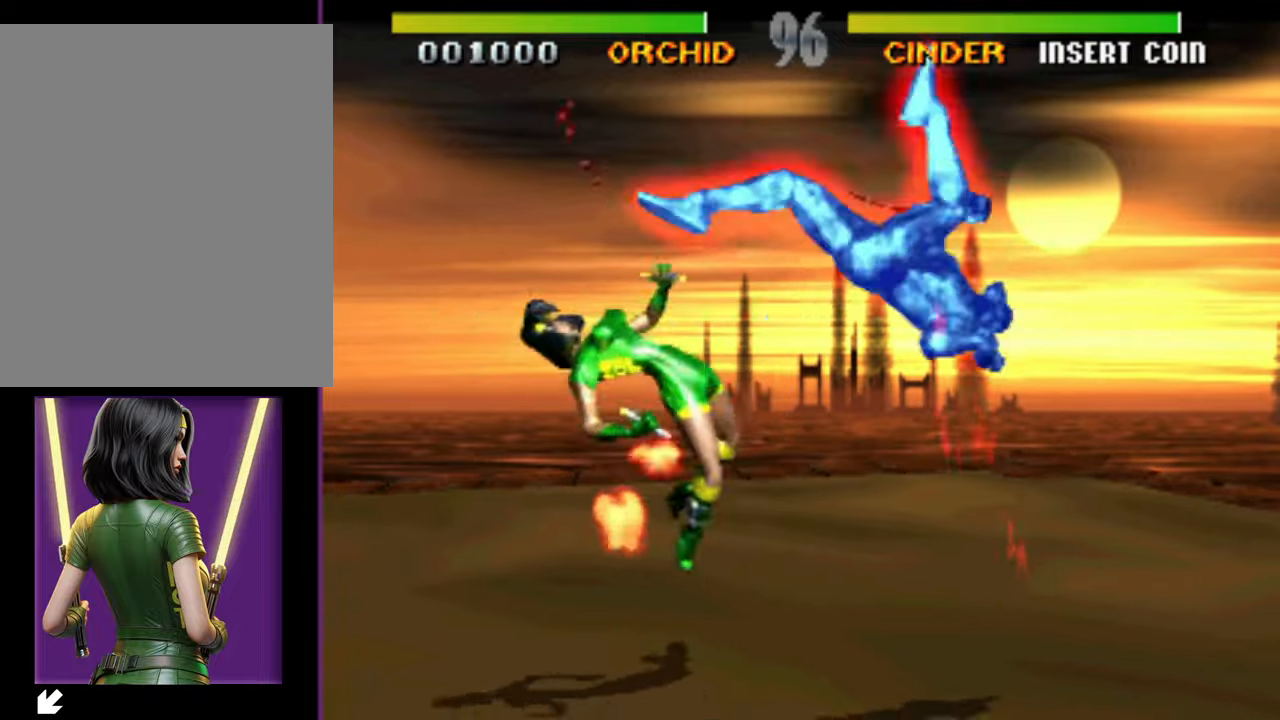
{"buttons": [], "events": []}
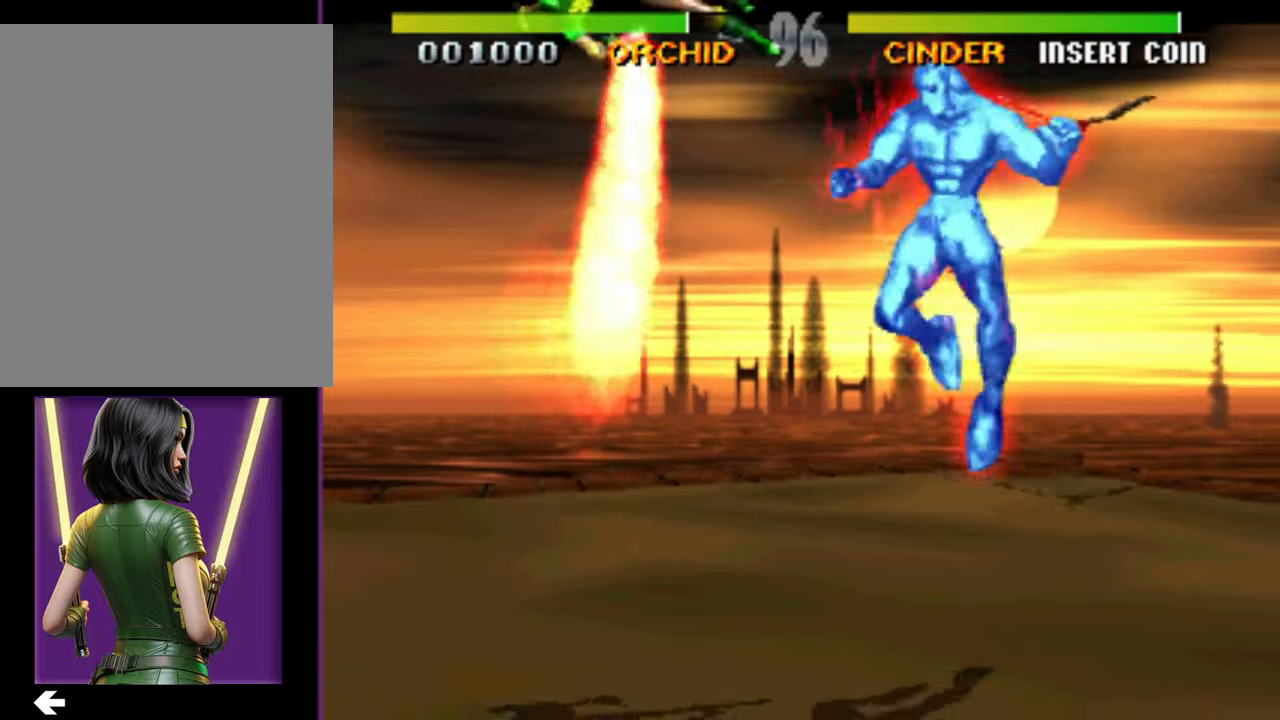
{"buttons": [], "events": []}
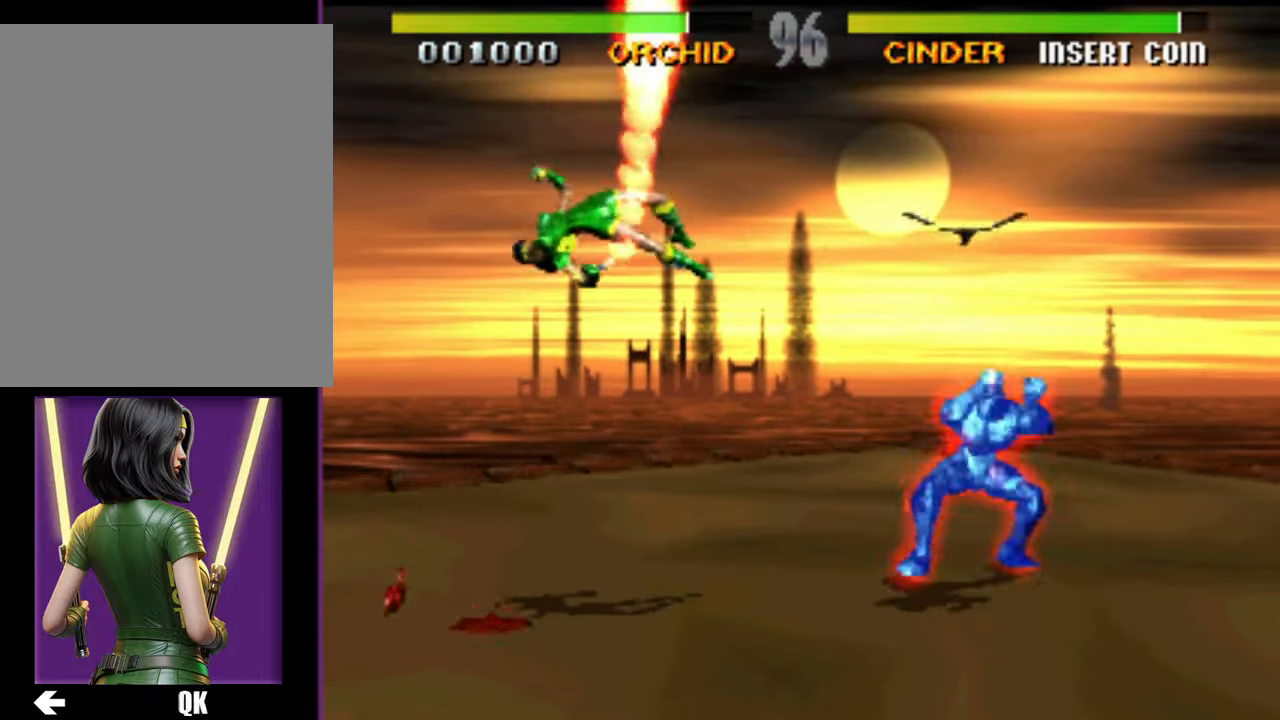
{"buttons": [], "events": []}
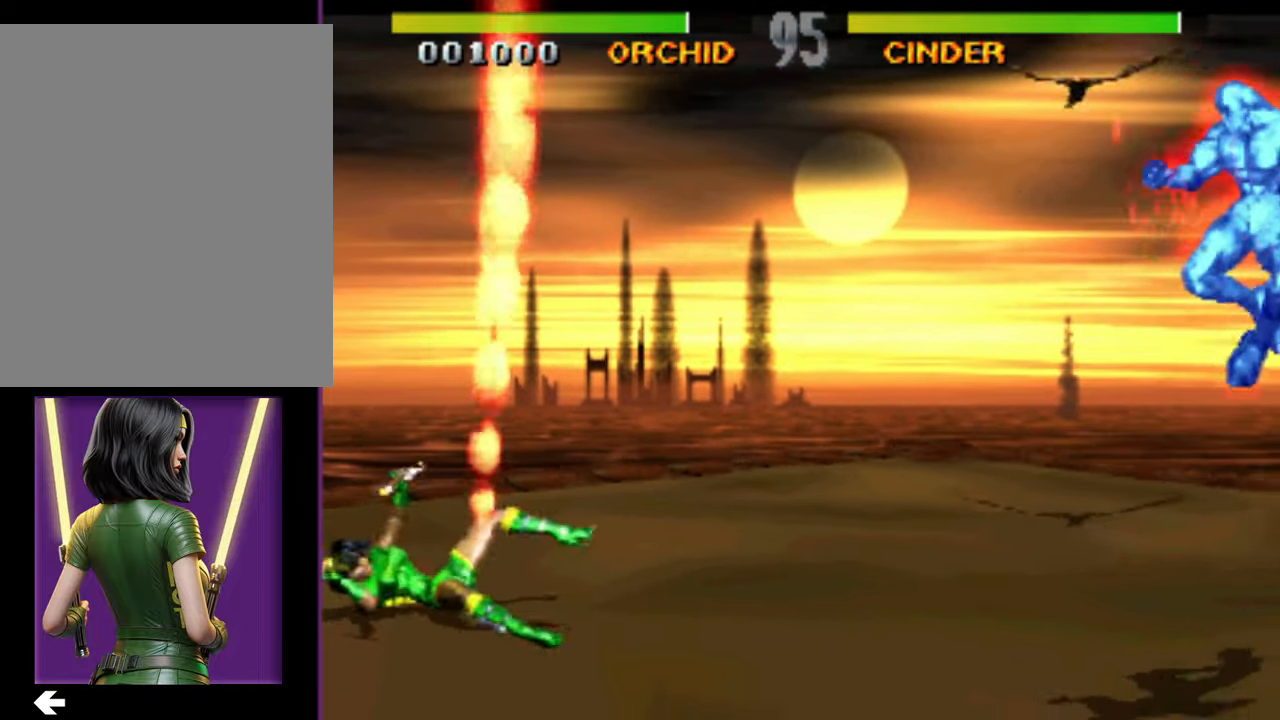
{"buttons": ["DPAD_RIGHT"], "events": [[267, "DPAD_RIGHT", "down"]]}
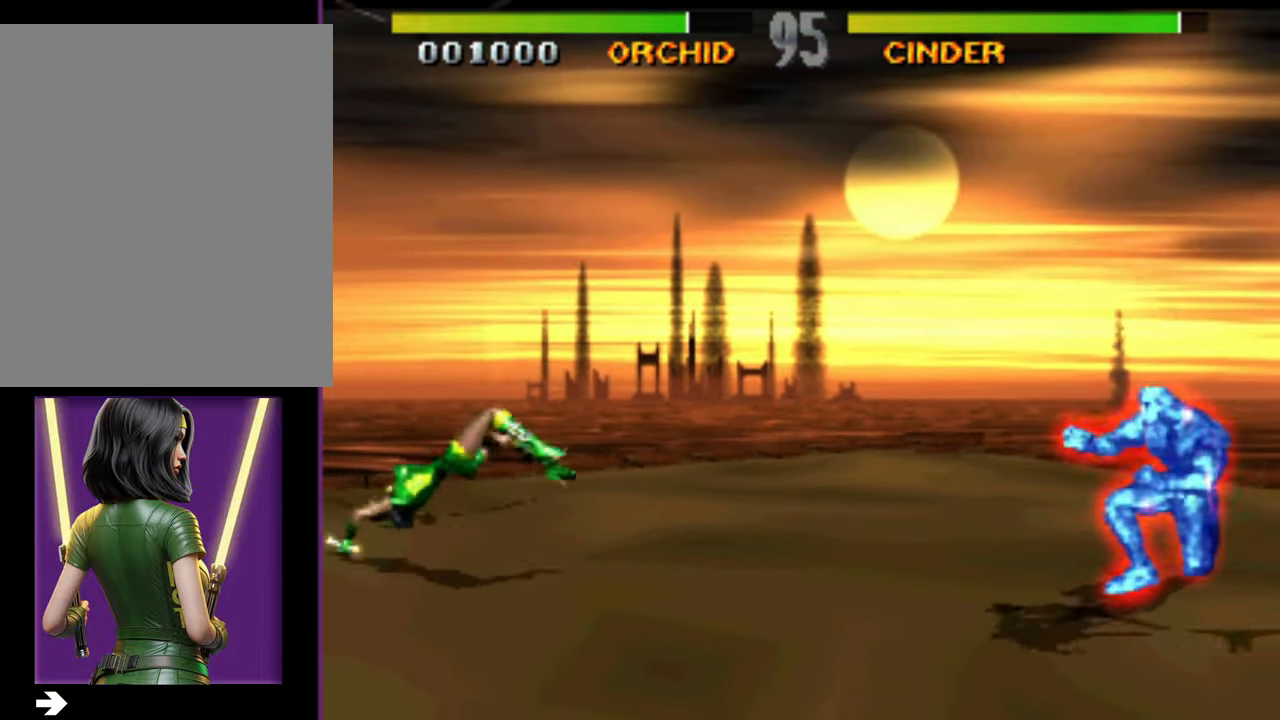
{"buttons": [], "events": [[250, "DPAD_RIGHT", "up"]]}
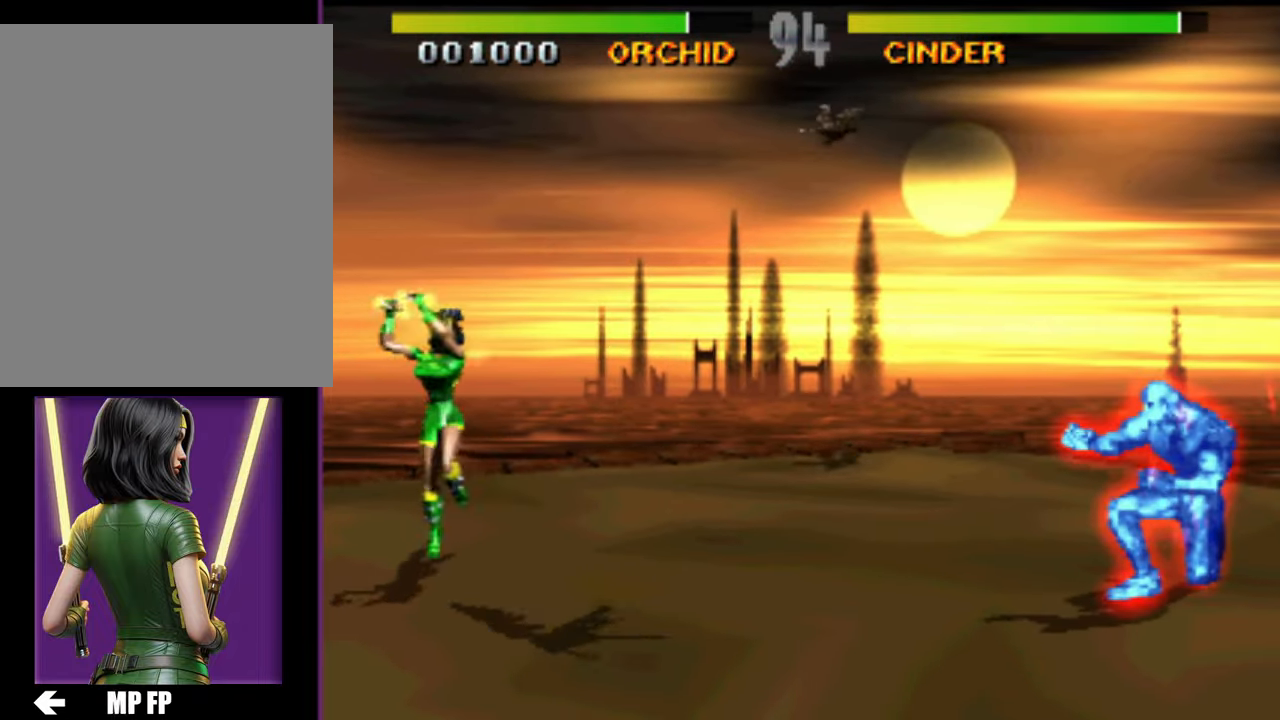
{"buttons": ["DPAD_RIGHT"], "events": [[167, "DPAD_RIGHT", "down"]]}
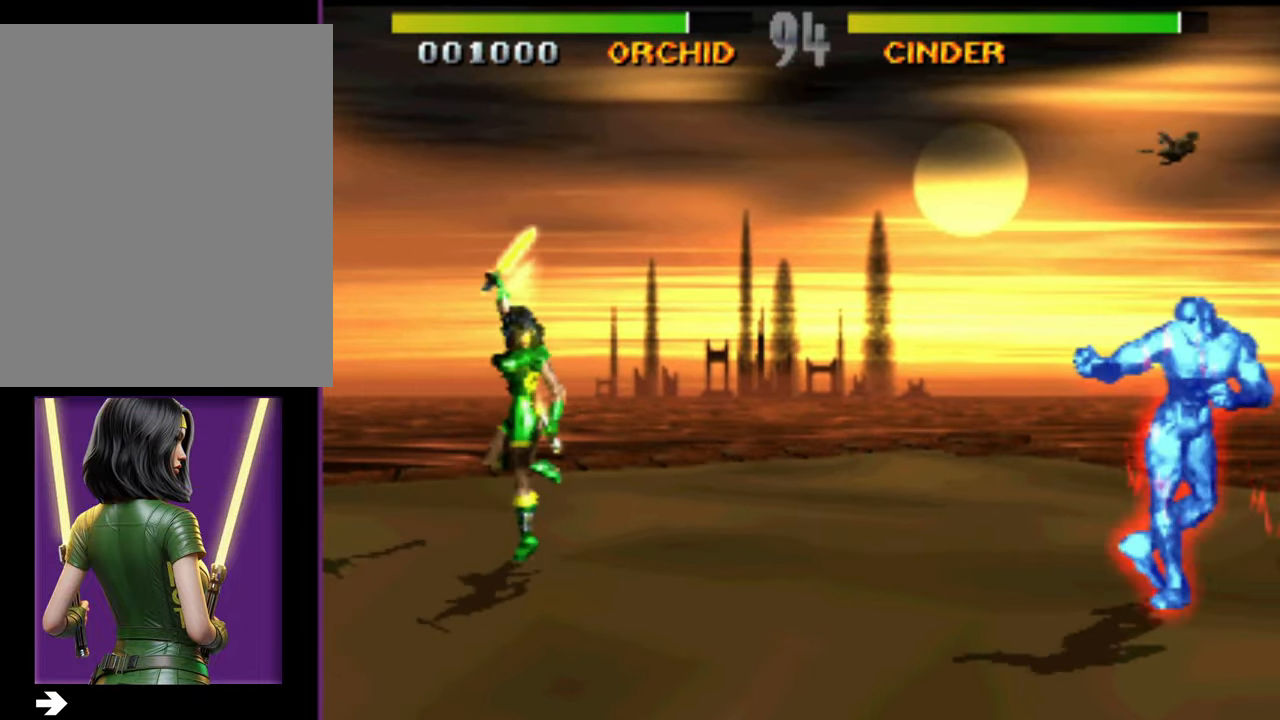
{"buttons": [], "events": [[83, "DPAD_RIGHT", "up"]]}
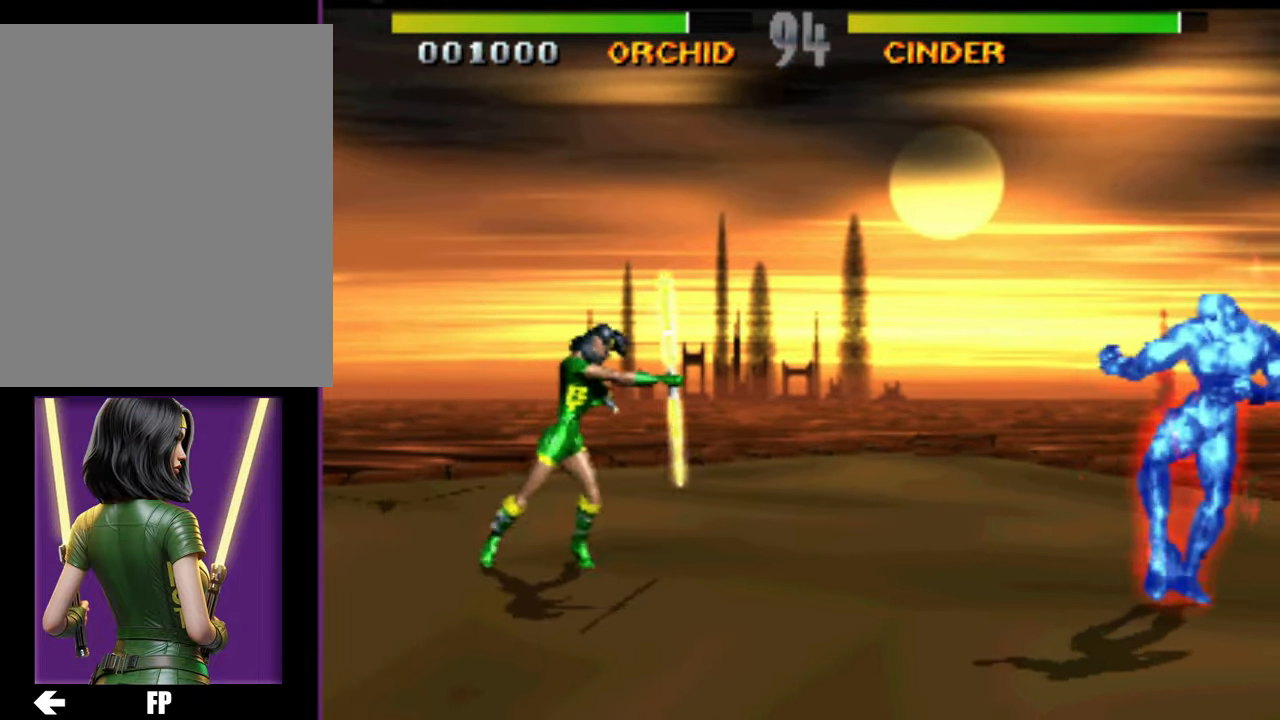
{"buttons": ["DPAD_RIGHT"], "events": [[67, "DPAD_RIGHT", "down"]]}
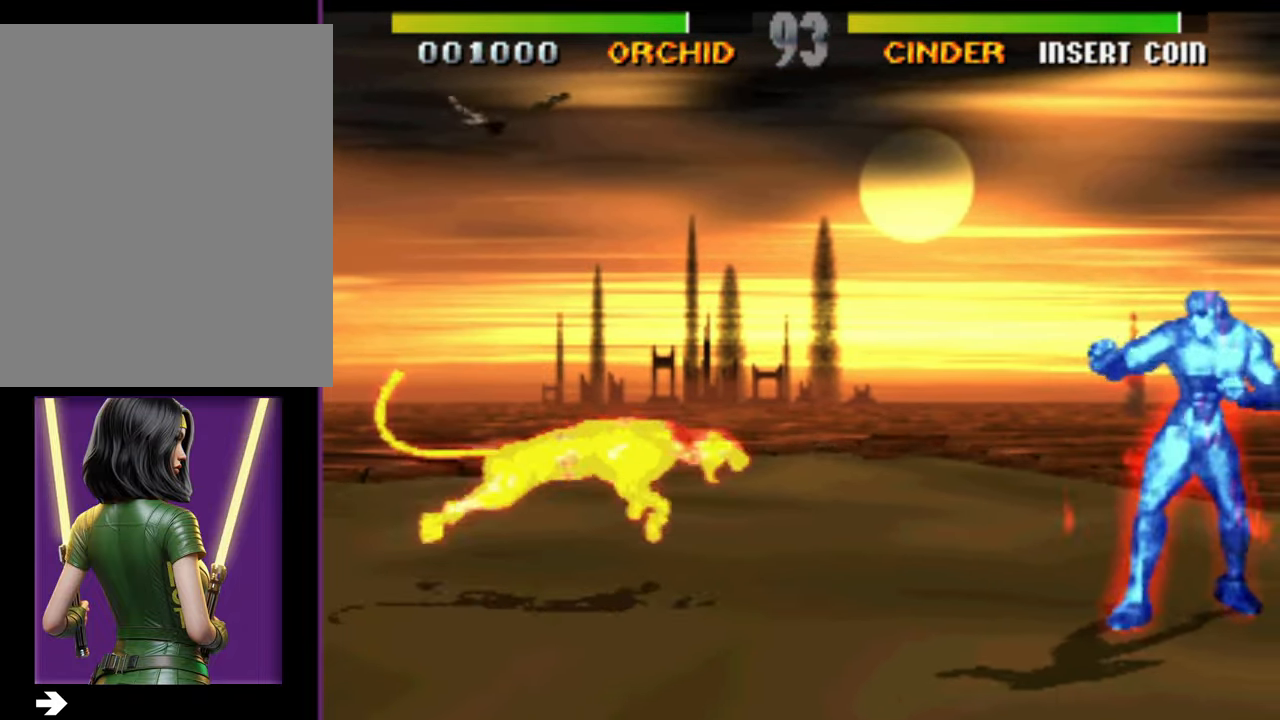
{"buttons": ["DPAD_RIGHT"], "events": []}
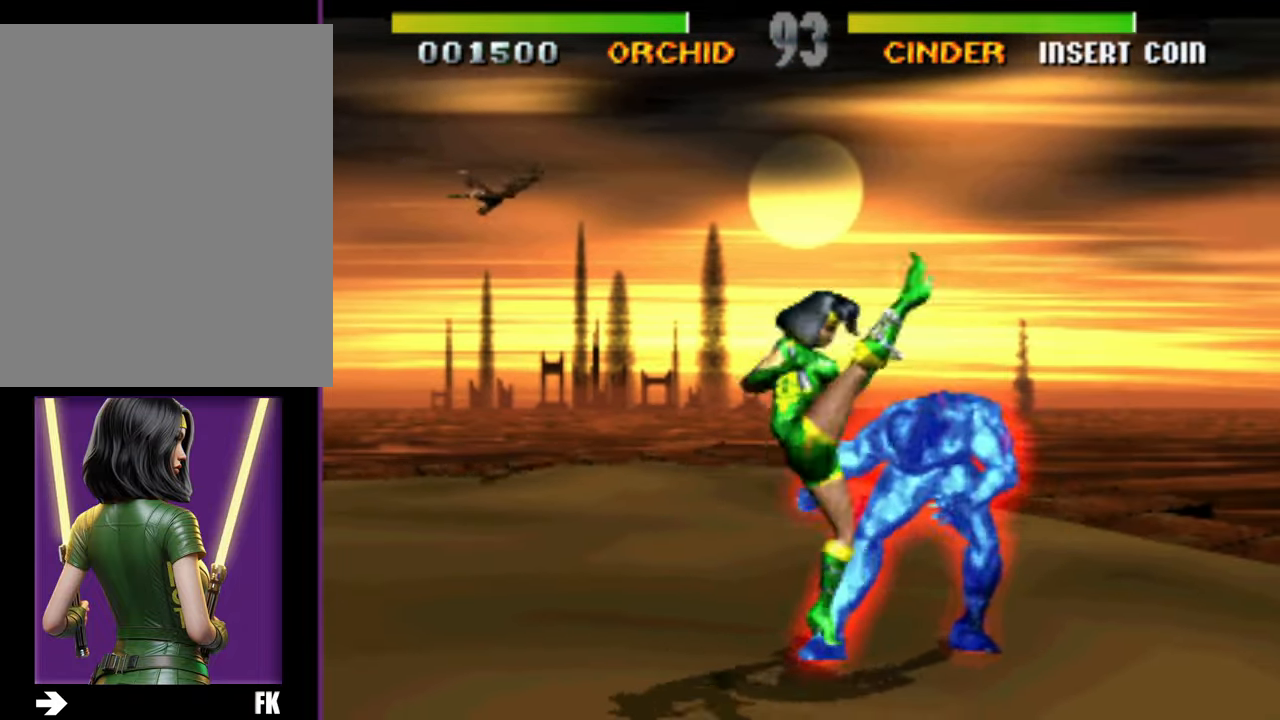
{"buttons": ["DPAD_RIGHT"], "events": []}
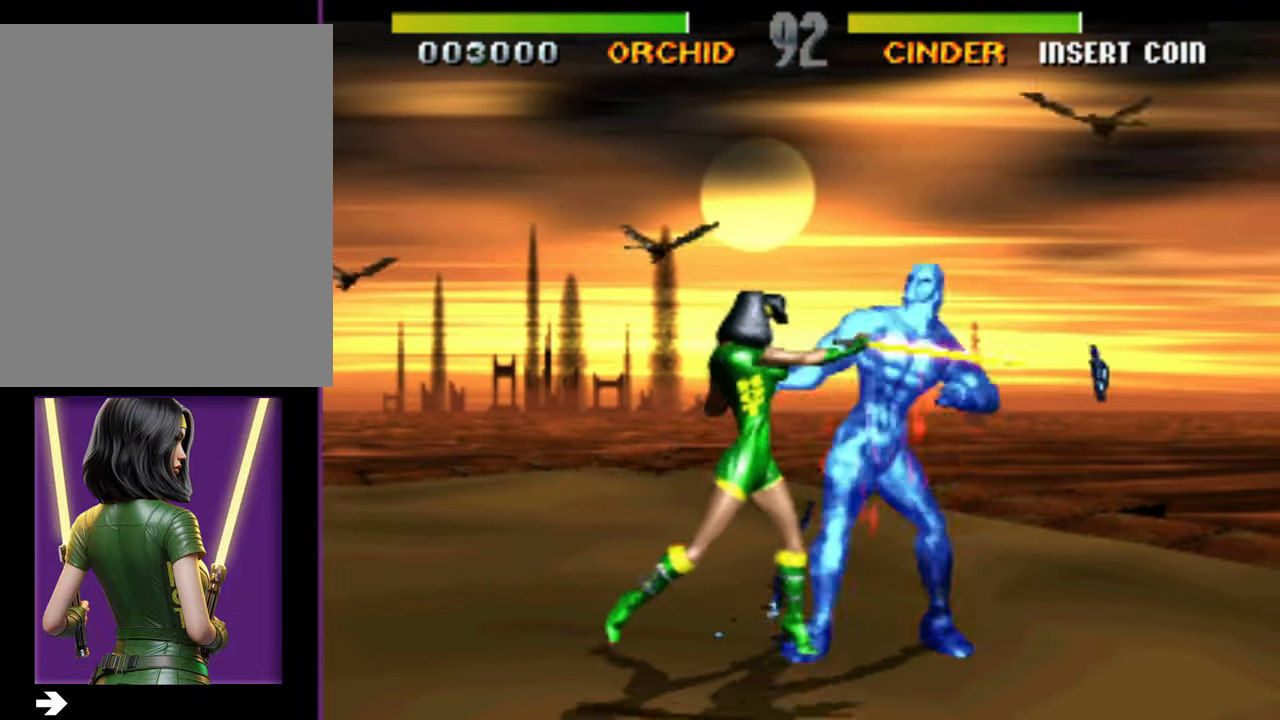
{"buttons": [], "events": [[133, "DPAD_RIGHT", "up"]]}
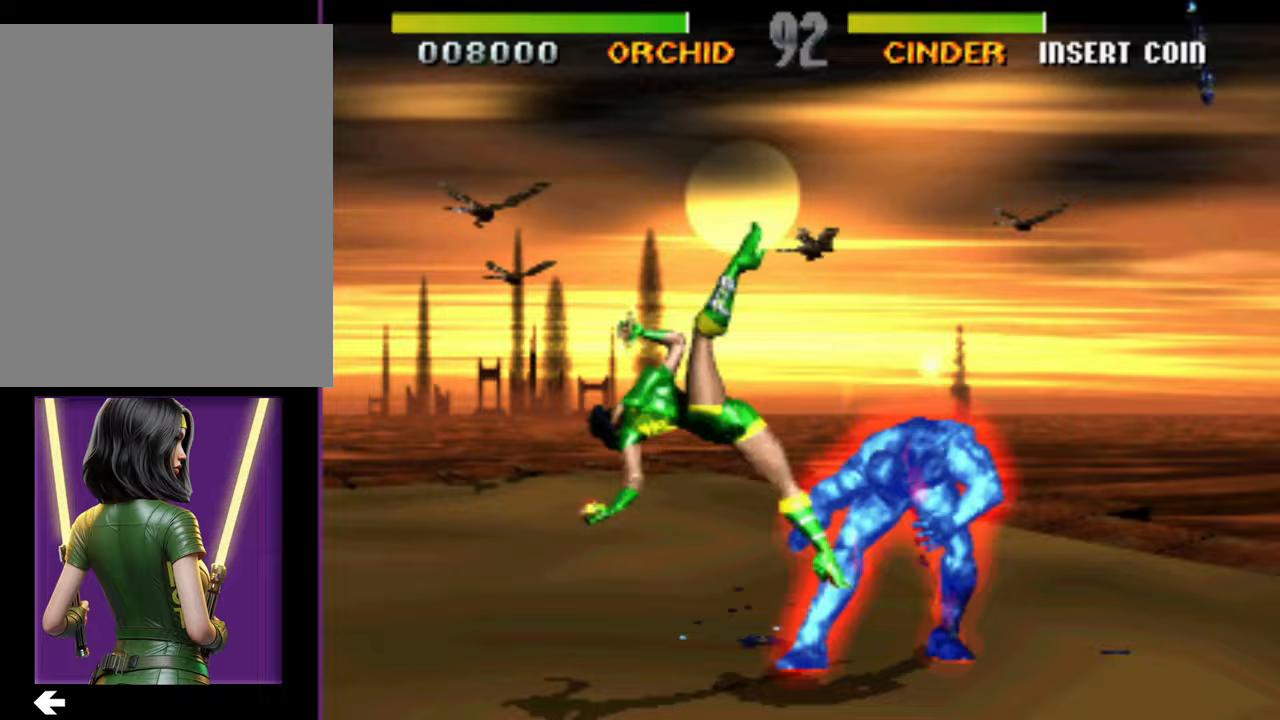
{"buttons": ["DPAD_RIGHT"], "events": [[383, "DPAD_RIGHT", "down"]]}
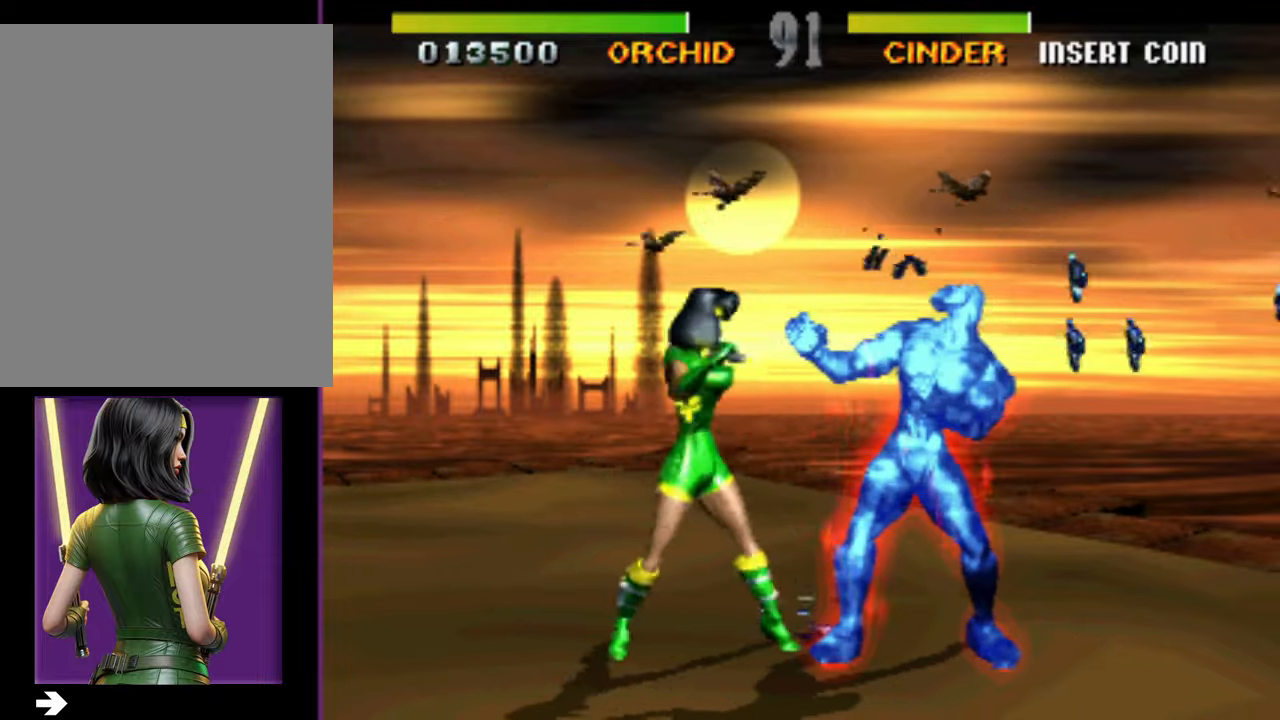
{"buttons": [], "events": [[267, "DPAD_RIGHT", "up"]]}
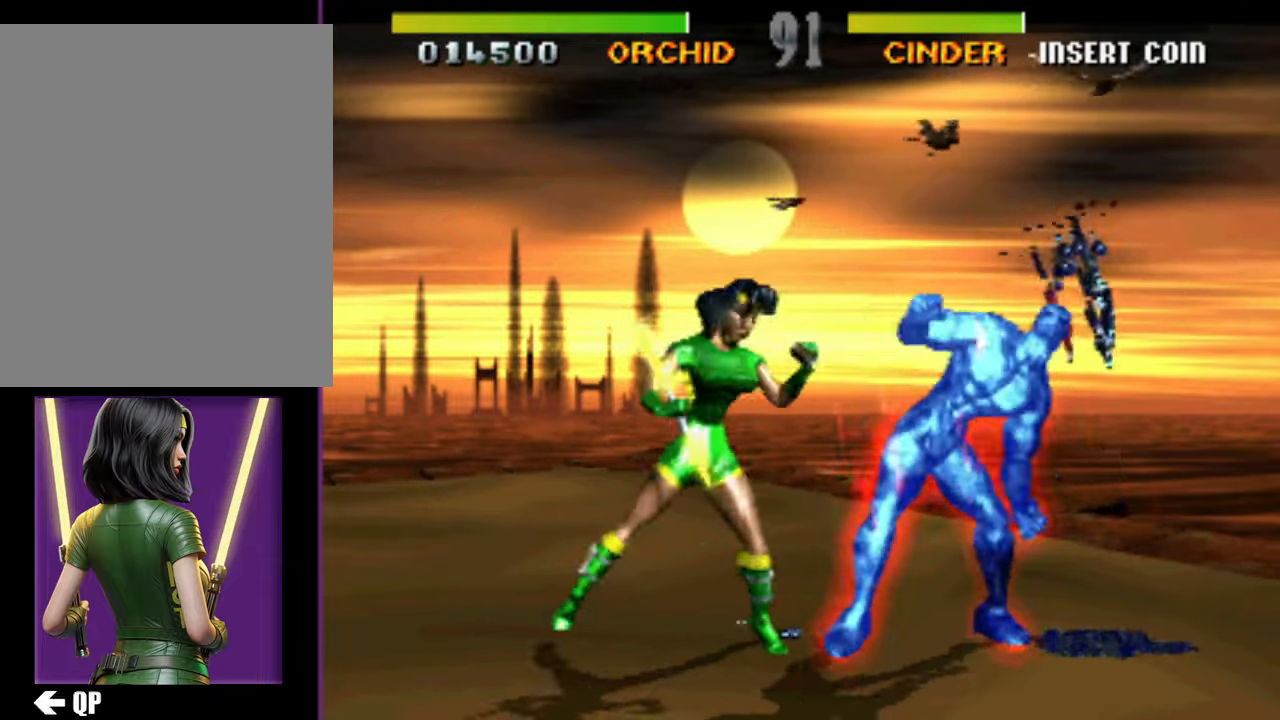
{"buttons": [], "events": [[117, "DPAD_RIGHT", "down"], [383, "DPAD_RIGHT", "up"]]}
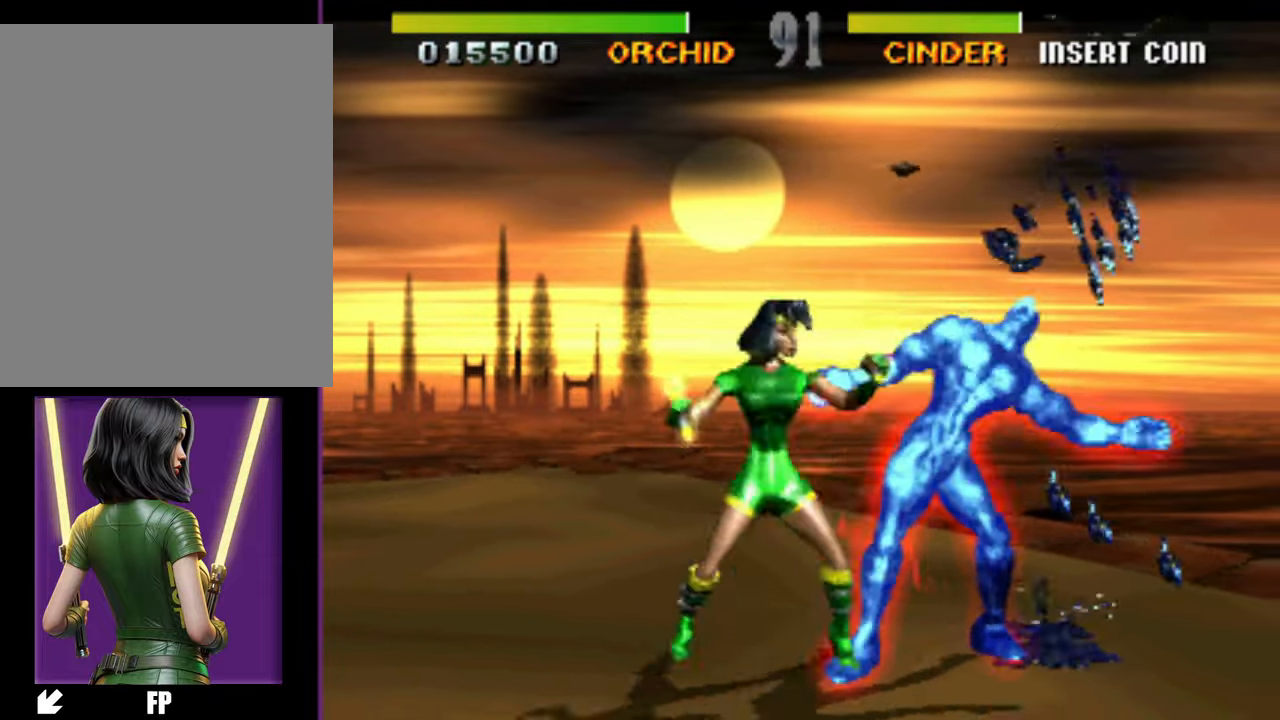
{"buttons": [], "events": []}